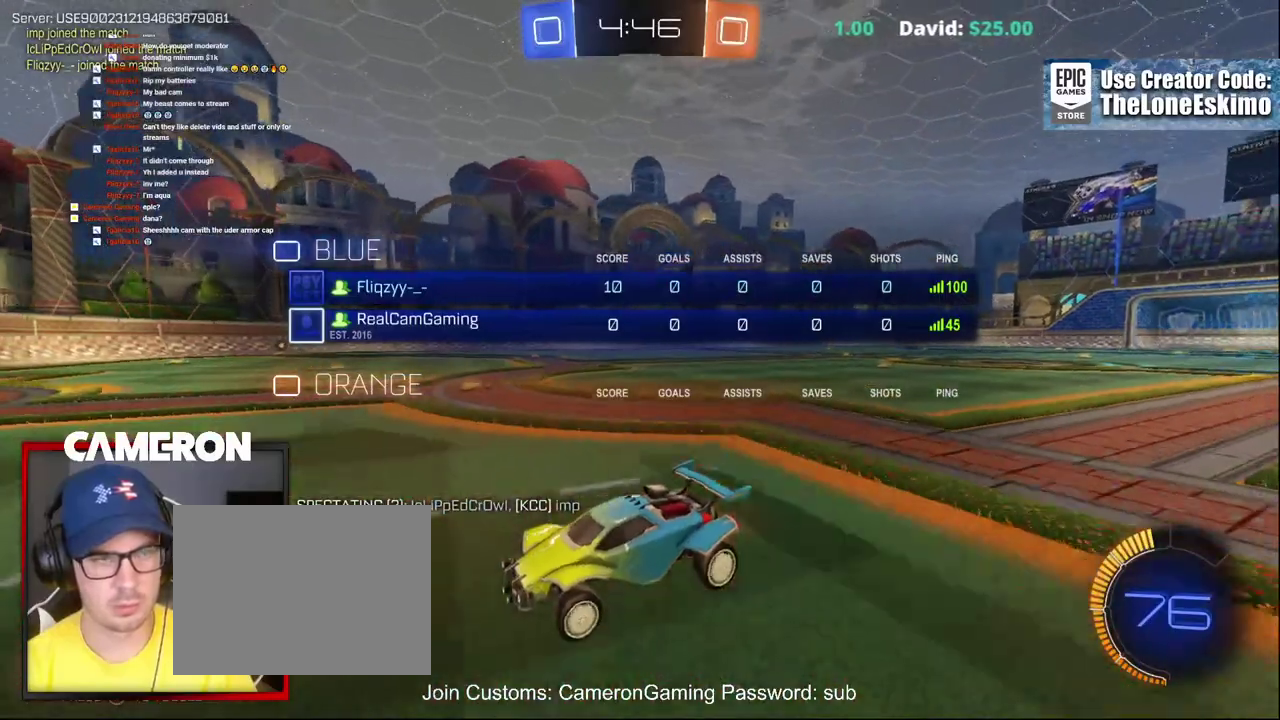
Gameplay with a controller (Xbox layout); each line is a JSON object with the inputs held at the frame after it. "events" lists button and stick changes between this image and that frame as [ms after this image, input, new state], when the widget could be followed in between. This document gives stick clicks only as held states, not as events. Not read: L1 R1.
{"buttons": ["X", "R2"], "left_stick": "right", "right_stick": "center", "events": [[250, "X", "down"]]}
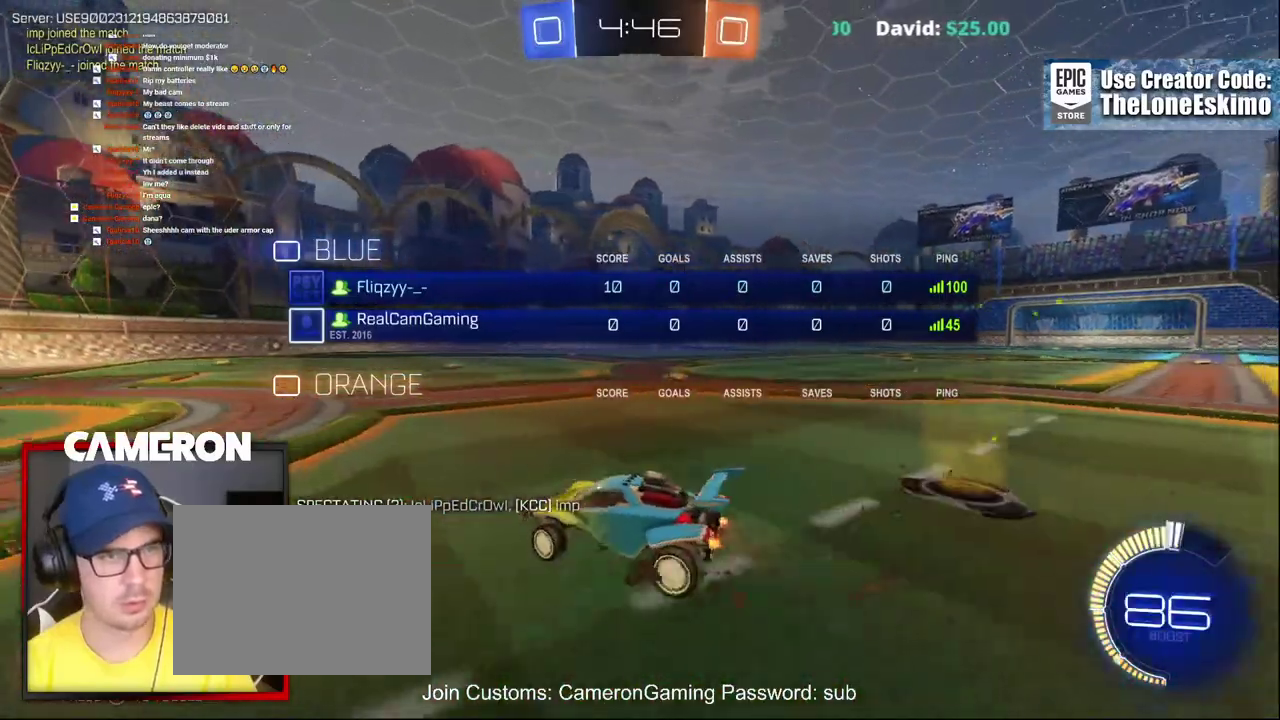
{"buttons": ["L2"], "left_stick": "left", "right_stick": "center", "events": [[267, "L2", "down"], [267, "R2", "up"], [267, "X", "up"], [317, "left_stick", "center"], [367, "left_stick", "left"]]}
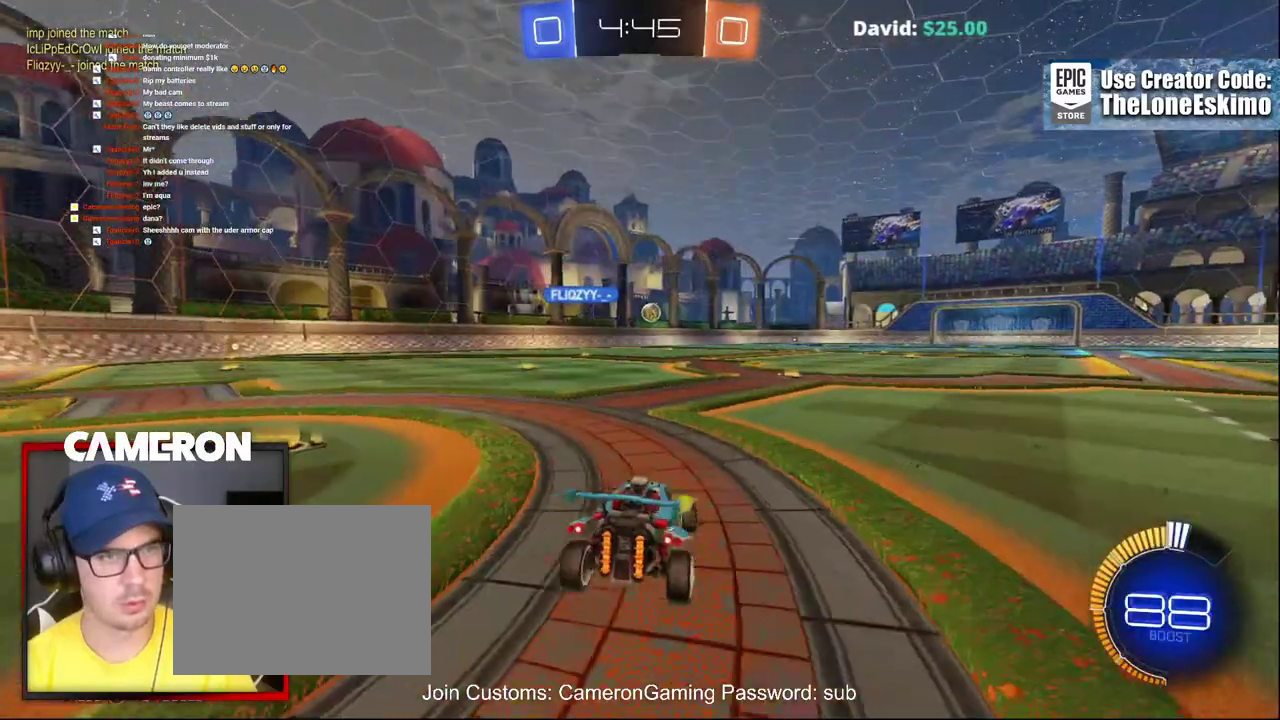
{"buttons": ["R2"], "left_stick": "center", "right_stick": "center", "events": [[83, "left_stick", "center"], [367, "R2", "down"], [500, "L2", "up"]]}
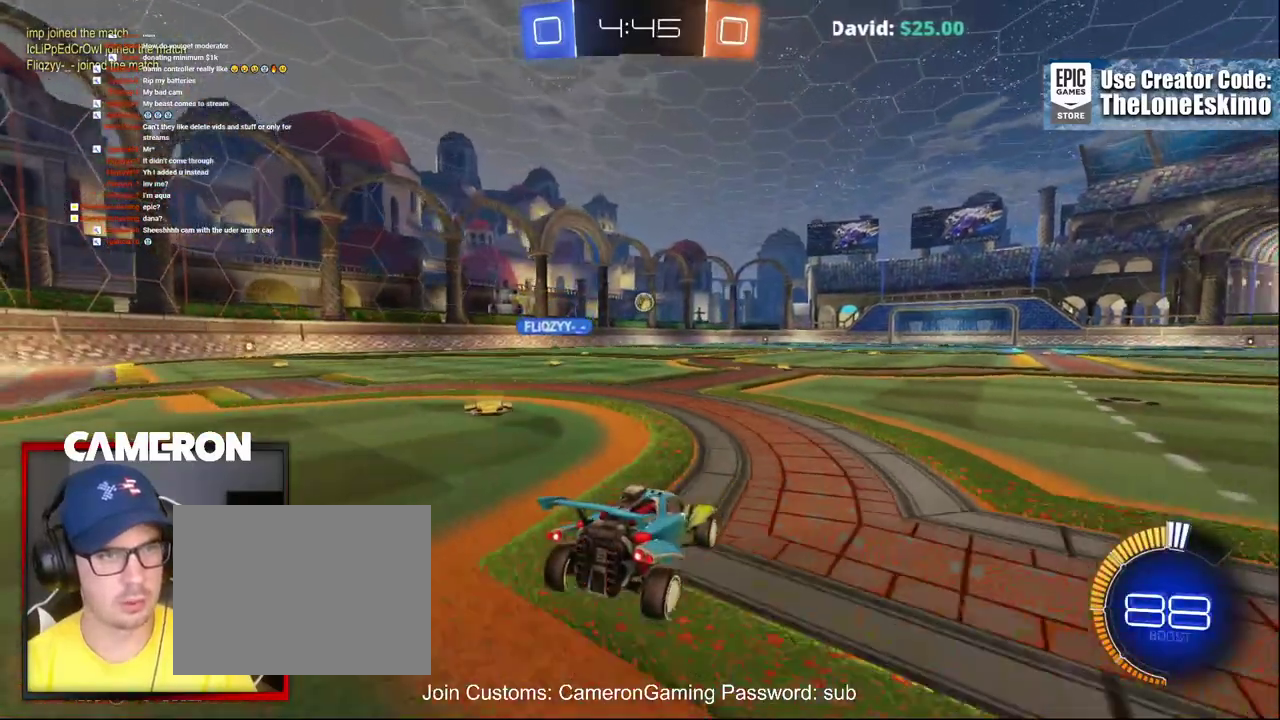
{"buttons": ["R2"], "left_stick": "center", "right_stick": "center", "events": [[200, "left_stick", "left"], [467, "left_stick", "center"]]}
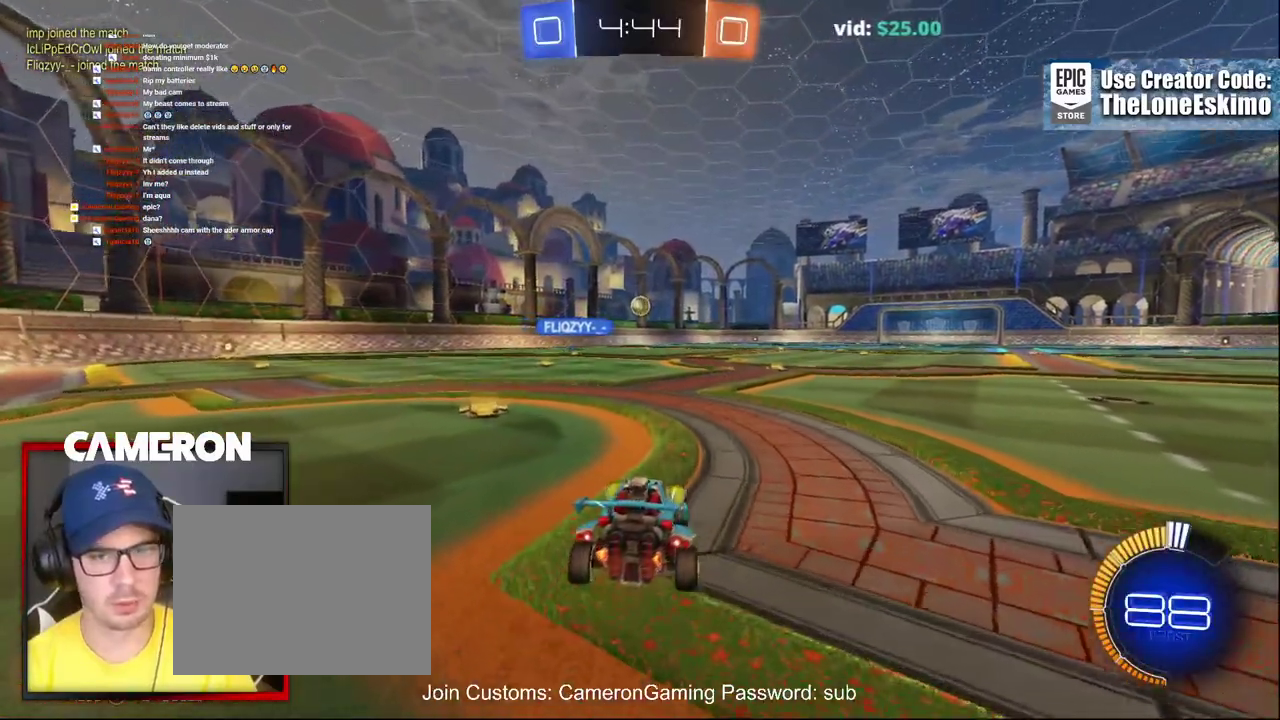
{"buttons": ["R2"], "left_stick": "right", "right_stick": "center", "events": [[233, "left_stick", "right"]]}
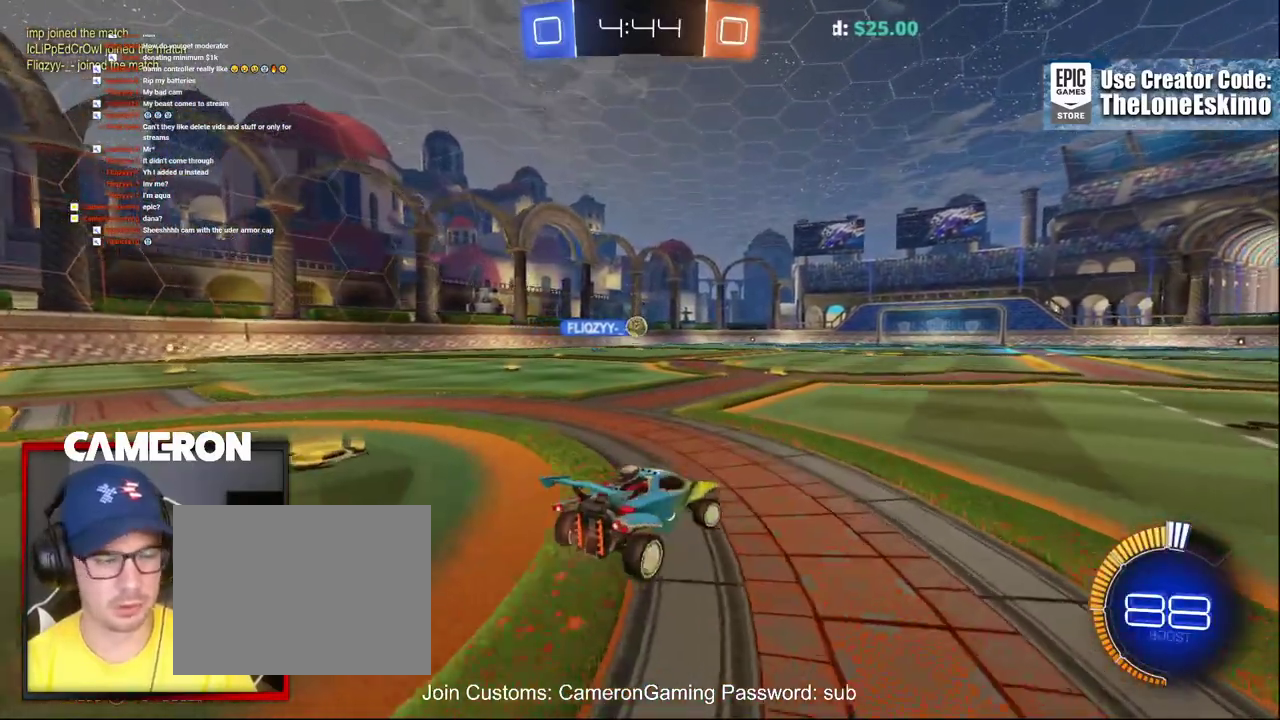
{"buttons": ["R2"], "left_stick": "center", "right_stick": "center", "events": [[483, "left_stick", "center"]]}
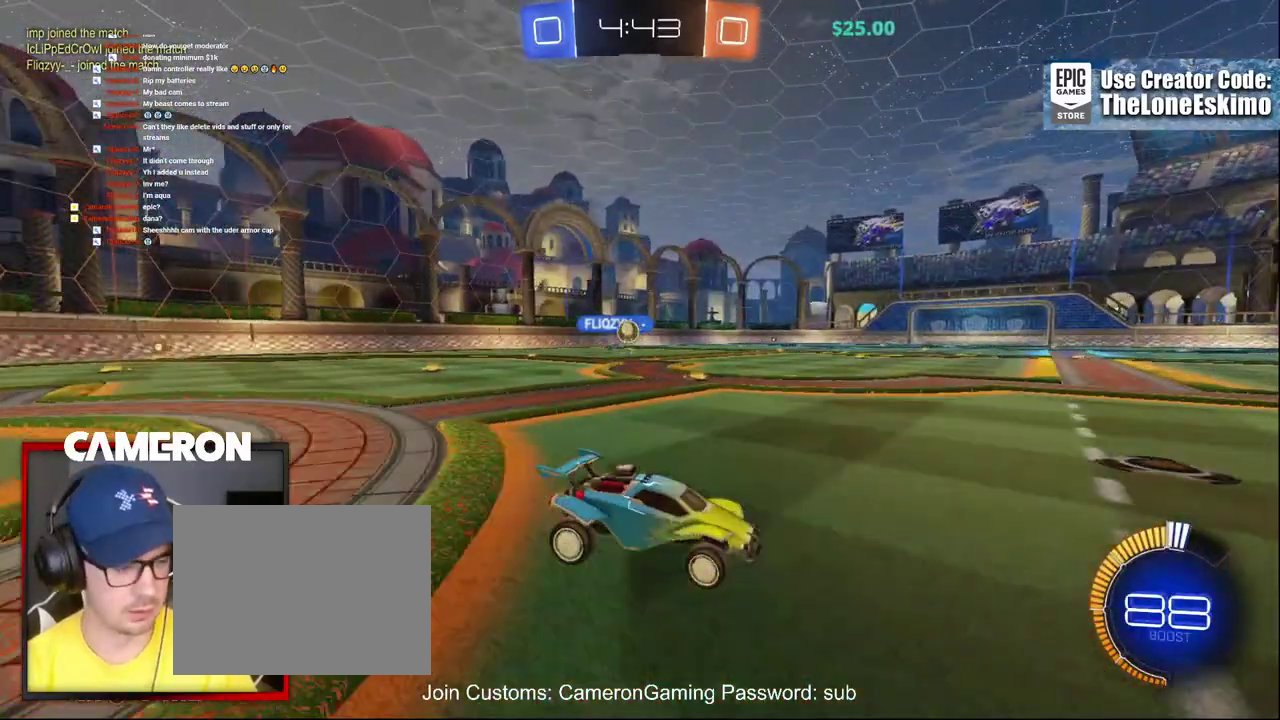
{"buttons": ["R2"], "left_stick": "center", "right_stick": "center", "events": [[250, "A", "down"], [333, "A", "up"]]}
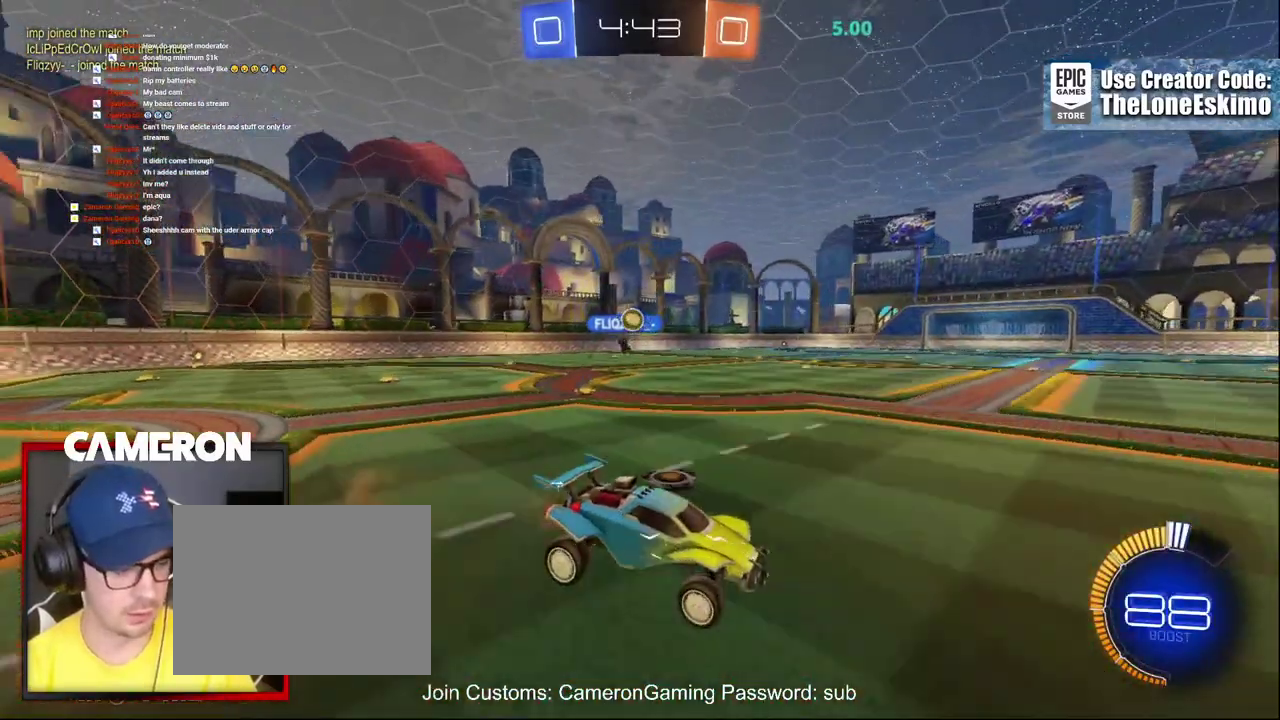
{"buttons": ["R2"], "left_stick": "center", "right_stick": "center", "events": []}
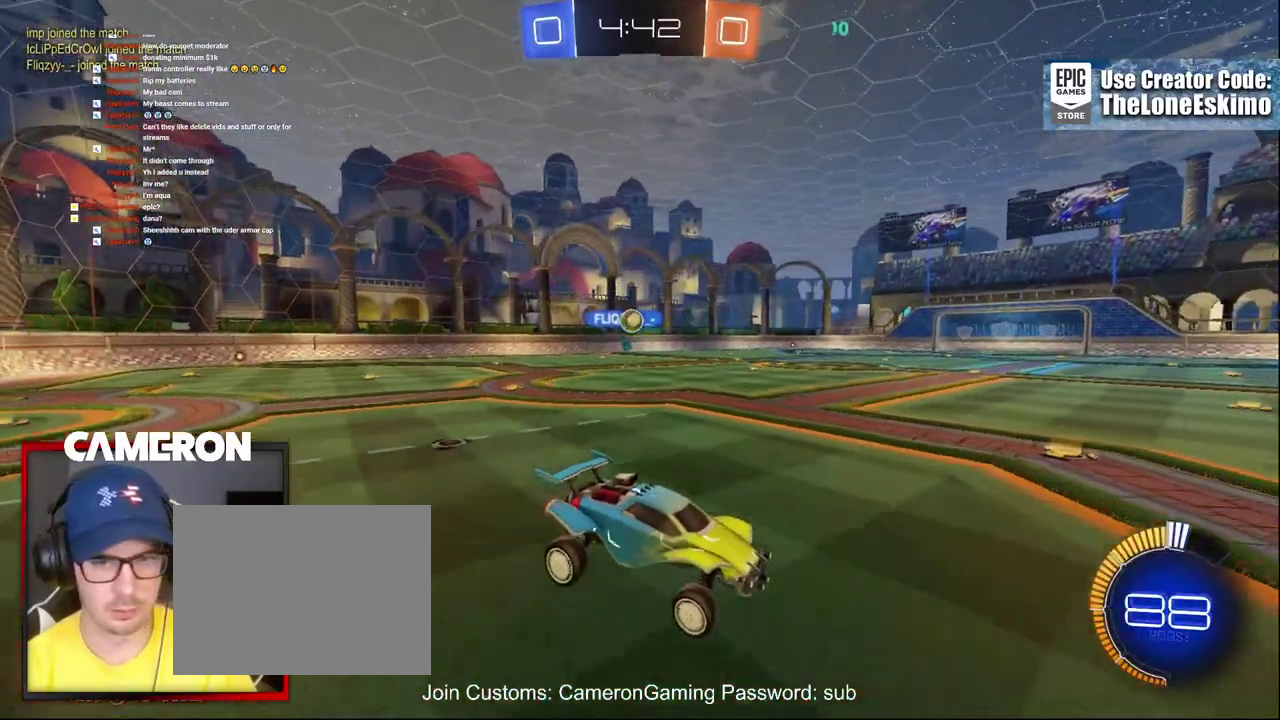
{"buttons": ["A", "R2"], "left_stick": "up", "right_stick": "center", "events": [[33, "left_stick", "down"], [300, "left_stick", "center"], [383, "left_stick", "up"], [483, "A", "down"]]}
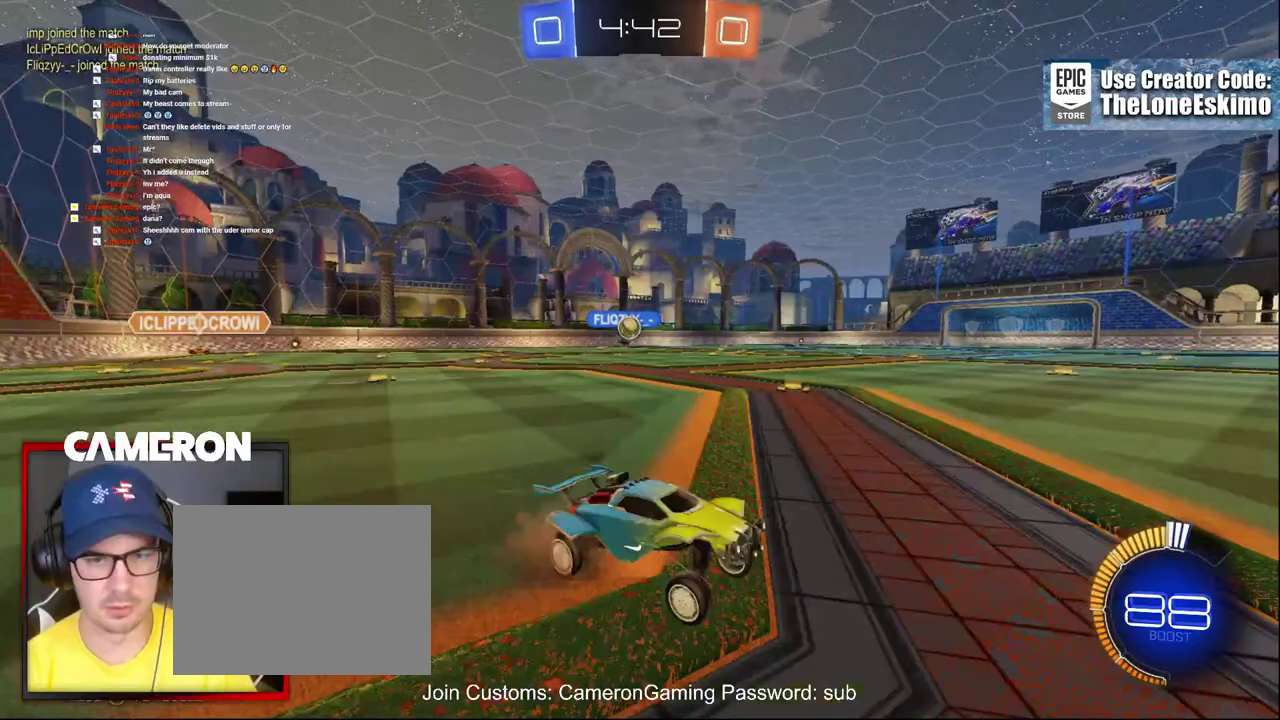
{"buttons": ["L2"], "left_stick": "left", "right_stick": "center", "events": [[100, "A", "up"], [217, "left_stick", "center"], [267, "left_stick", "left"], [433, "L2", "down"], [450, "R2", "up"]]}
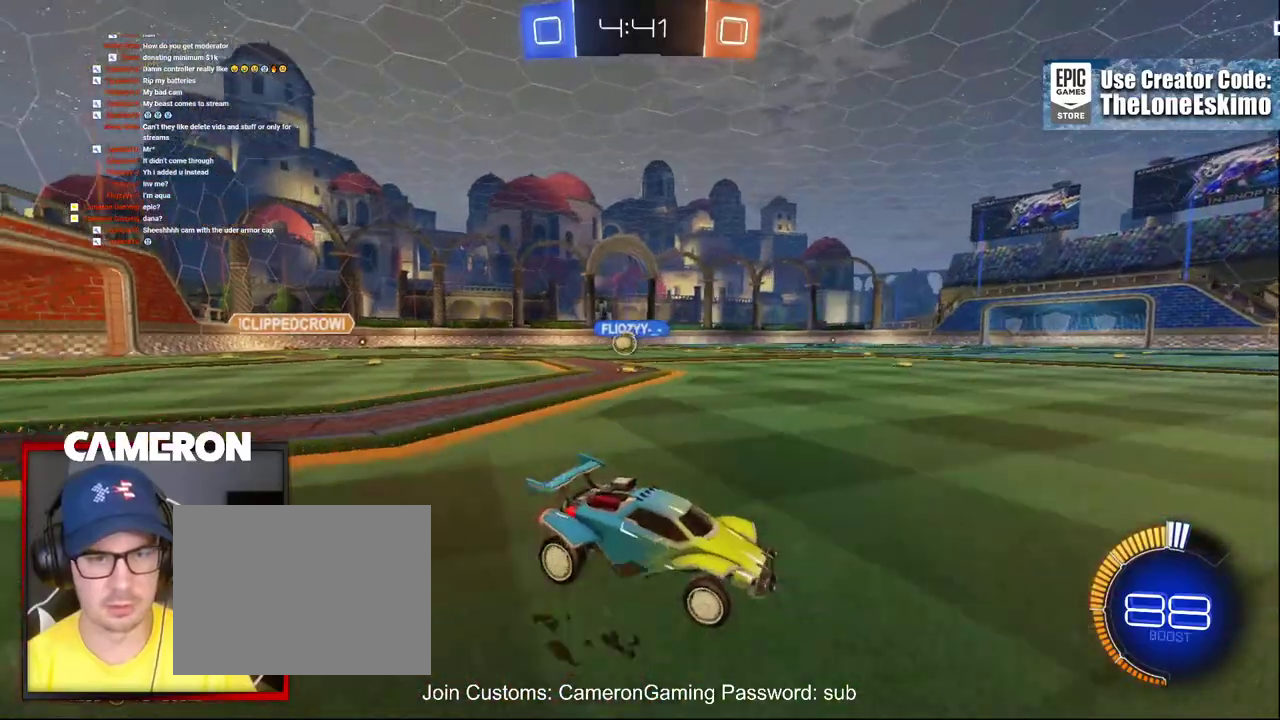
{"buttons": ["R2"], "left_stick": "left", "right_stick": "center", "events": [[183, "L2", "up"], [250, "R2", "down"]]}
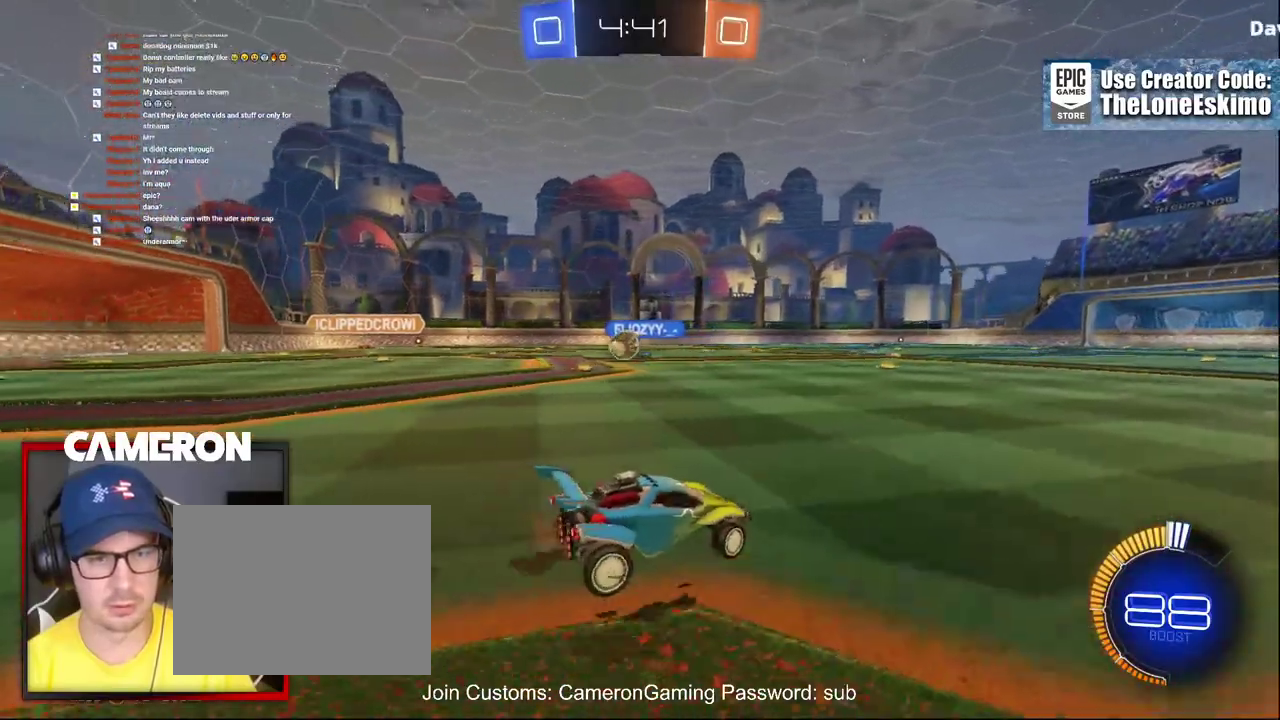
{"buttons": [], "left_stick": "center", "right_stick": "center", "events": [[267, "R2", "up"], [317, "L2", "down"], [467, "L2", "up"], [483, "left_stick", "center"]]}
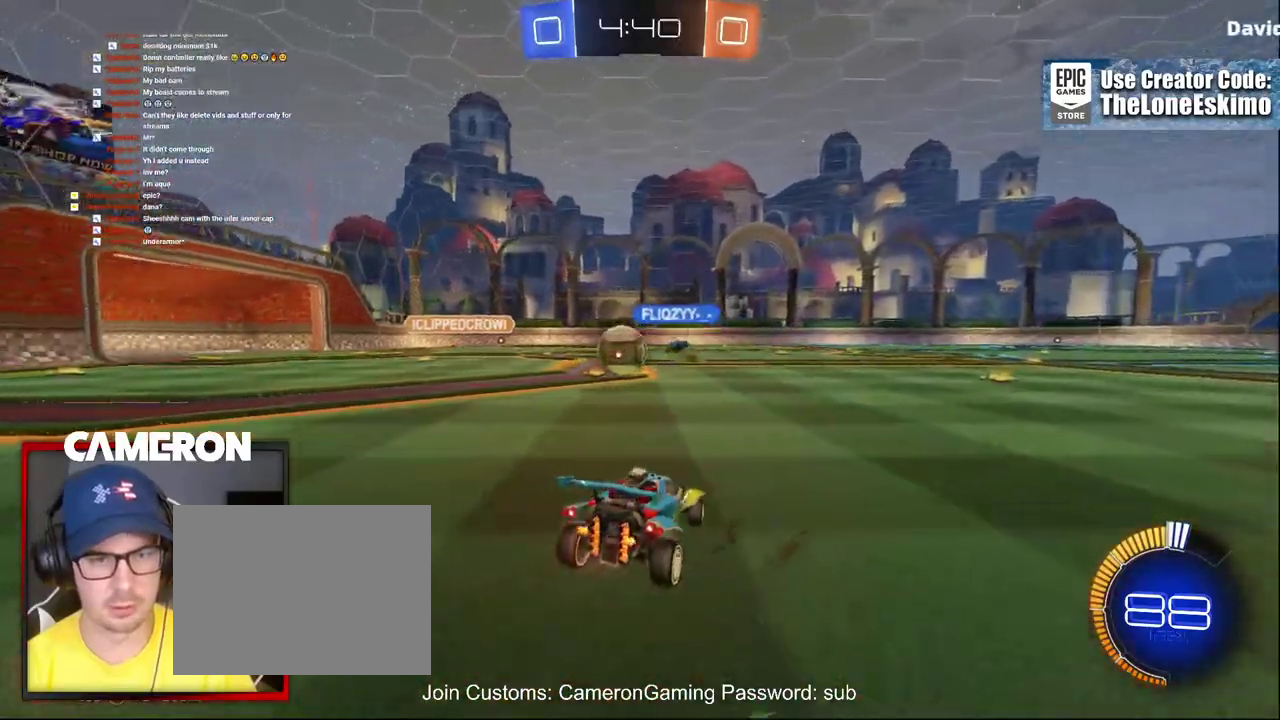
{"buttons": ["R2"], "left_stick": "center", "right_stick": "center", "events": [[17, "R2", "down"], [50, "left_stick", "right"], [483, "left_stick", "center"]]}
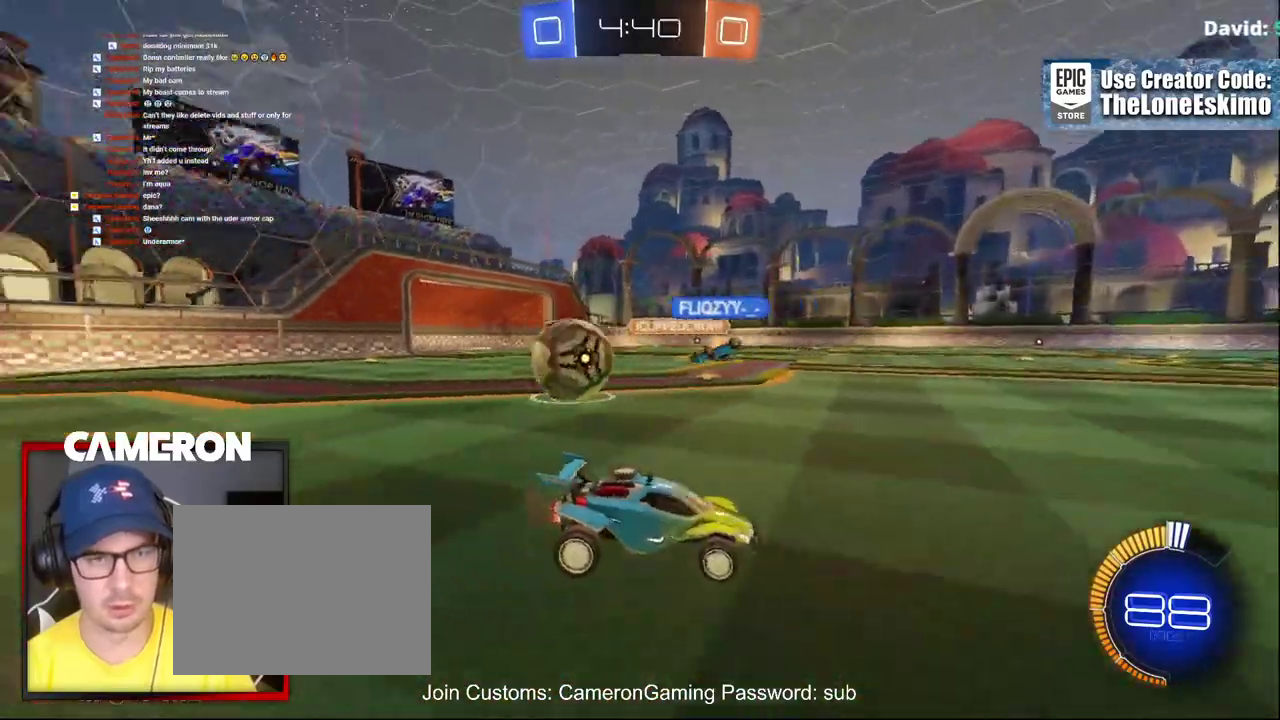
{"buttons": ["R2"], "left_stick": "center", "right_stick": "center", "events": [[50, "left_stick", "right"], [283, "left_stick", "center"]]}
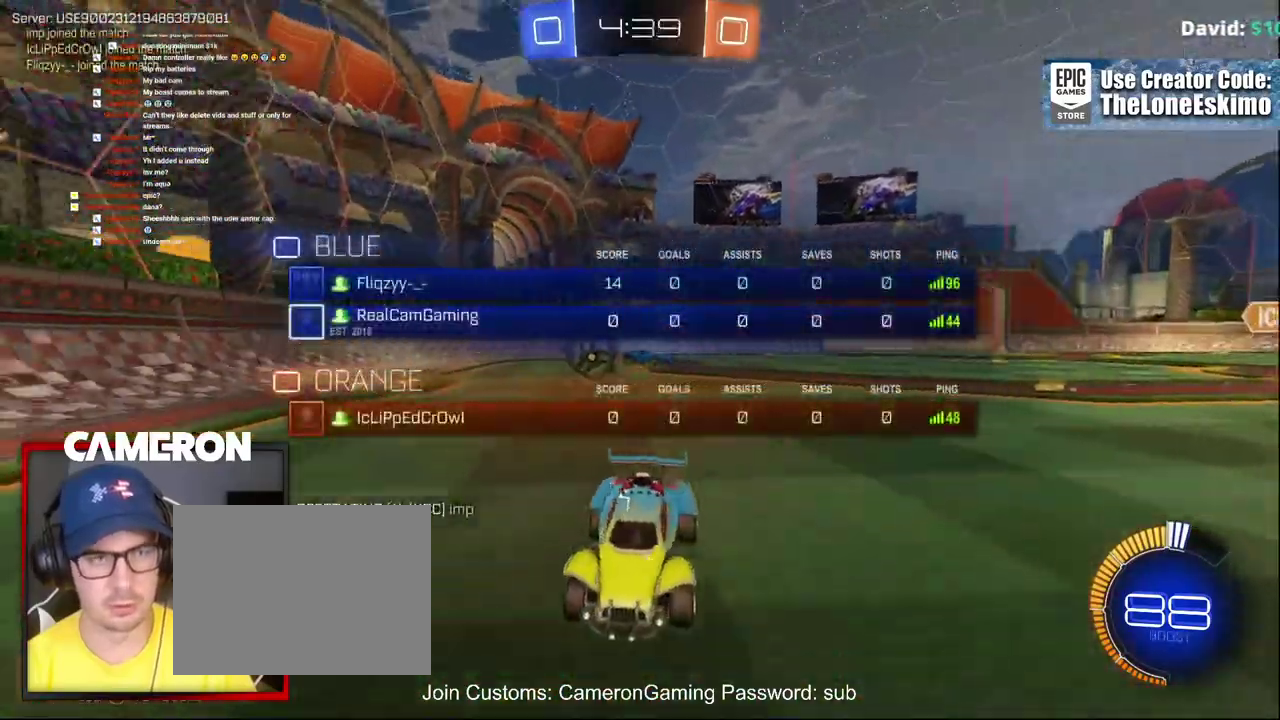
{"buttons": ["R2"], "left_stick": "center", "right_stick": "center", "events": [[250, "left_stick", "right"], [417, "left_stick", "center"]]}
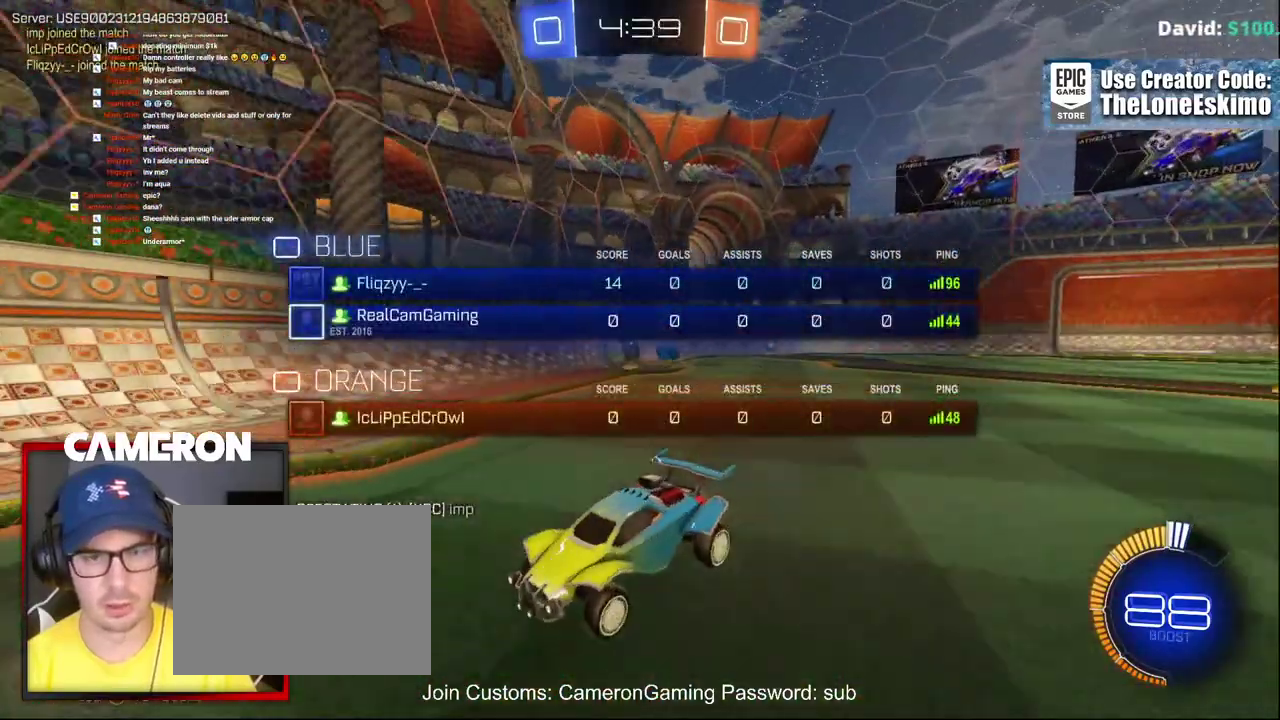
{"buttons": ["R2"], "left_stick": "up-left", "right_stick": "center", "events": [[233, "left_stick", "left"], [383, "left_stick", "up-left"]]}
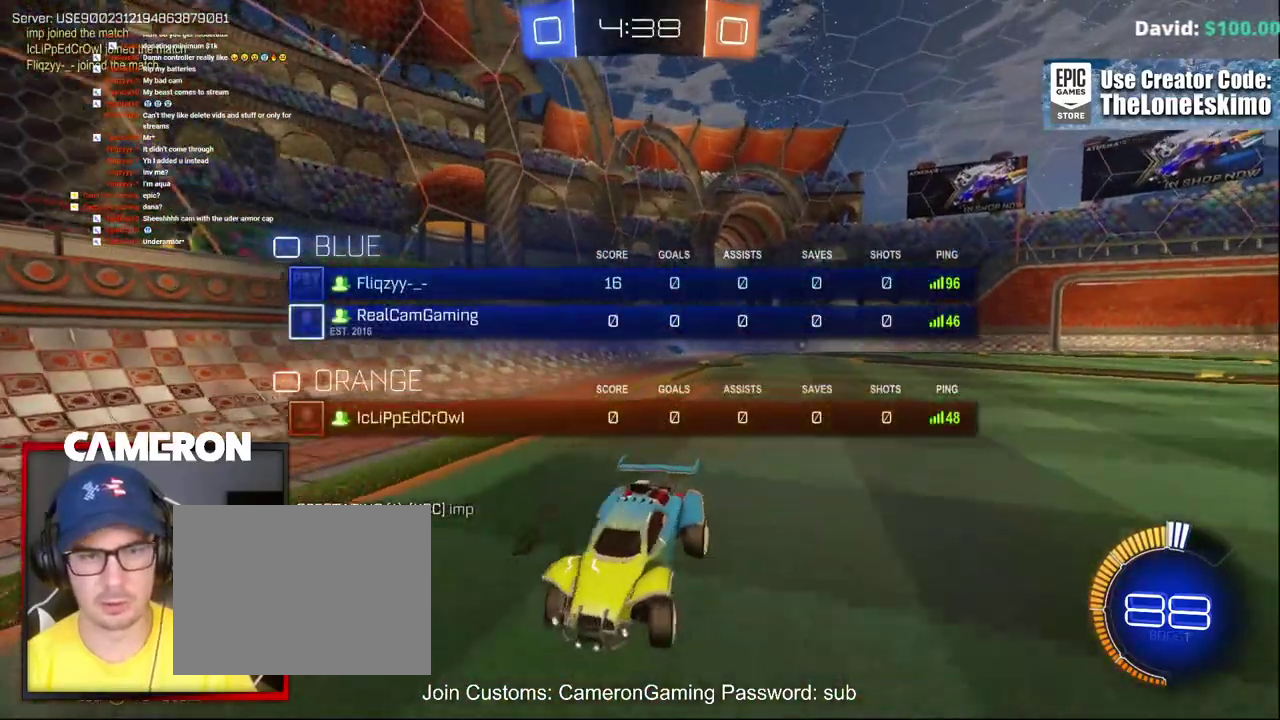
{"buttons": ["R2"], "left_stick": "center", "right_stick": "center", "events": [[83, "left_stick", "center"]]}
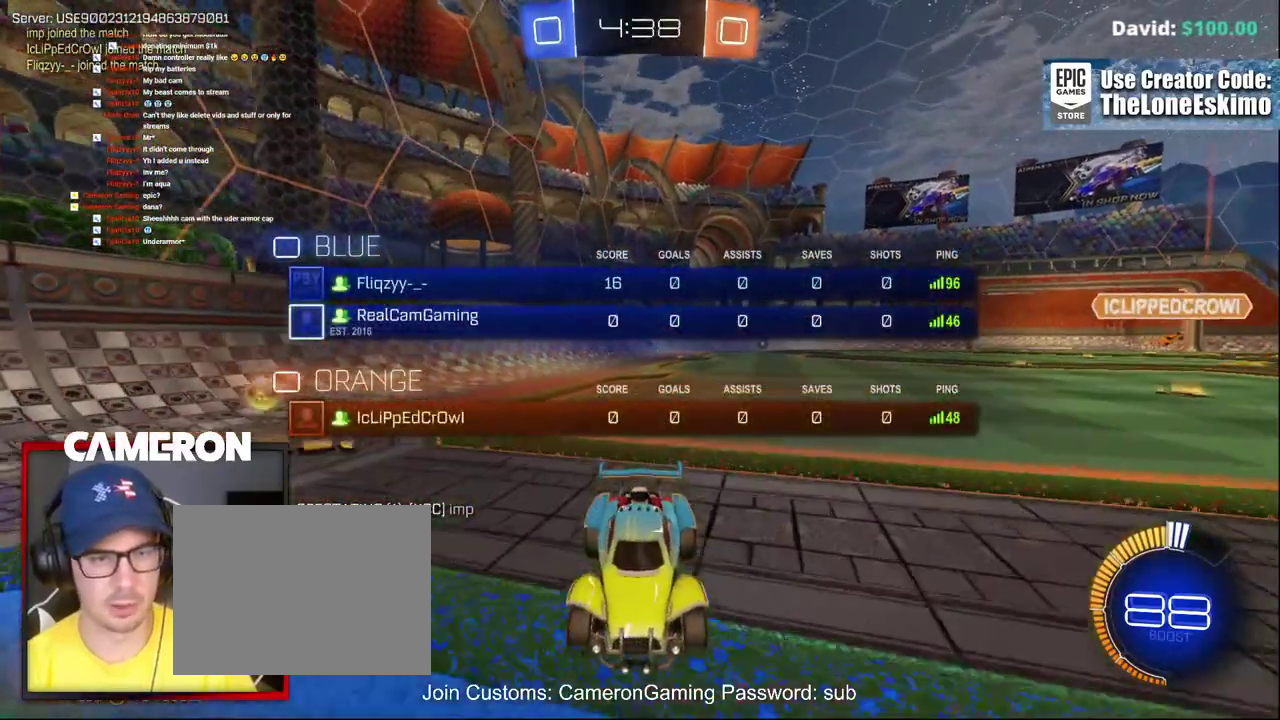
{"buttons": ["R2"], "left_stick": "center", "right_stick": "center", "events": []}
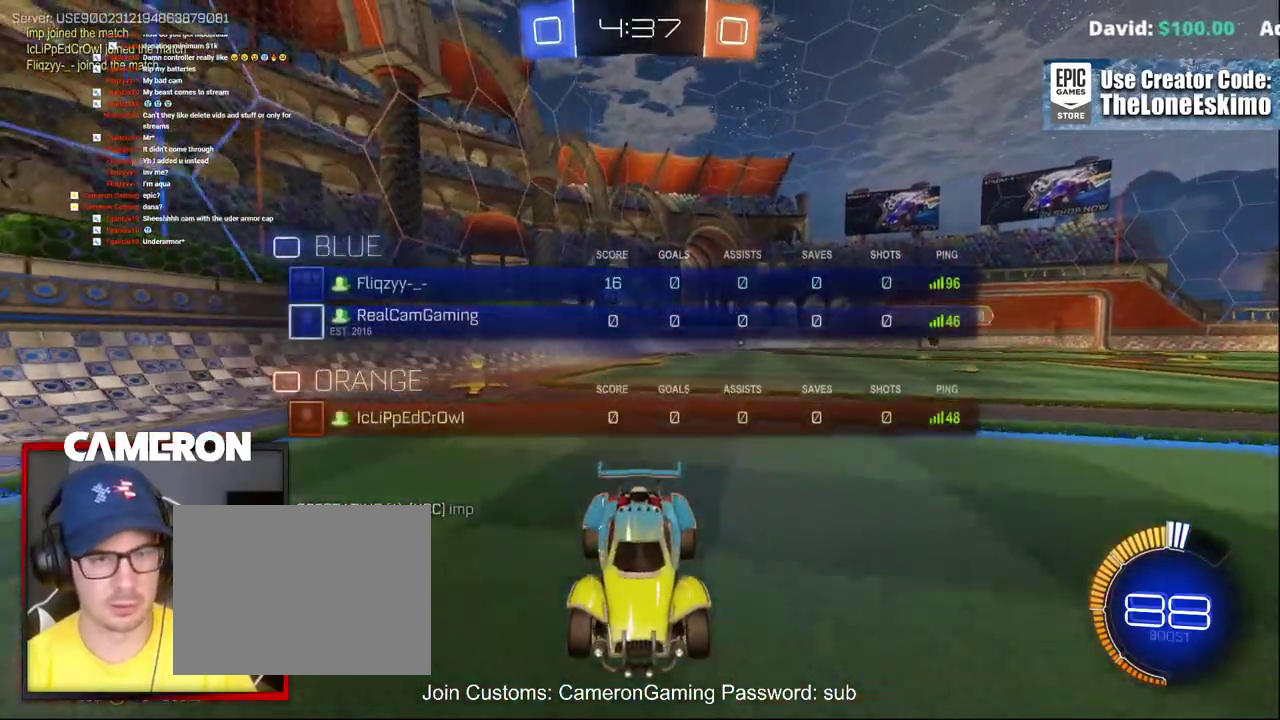
{"buttons": ["R2"], "left_stick": "center", "right_stick": "center"}
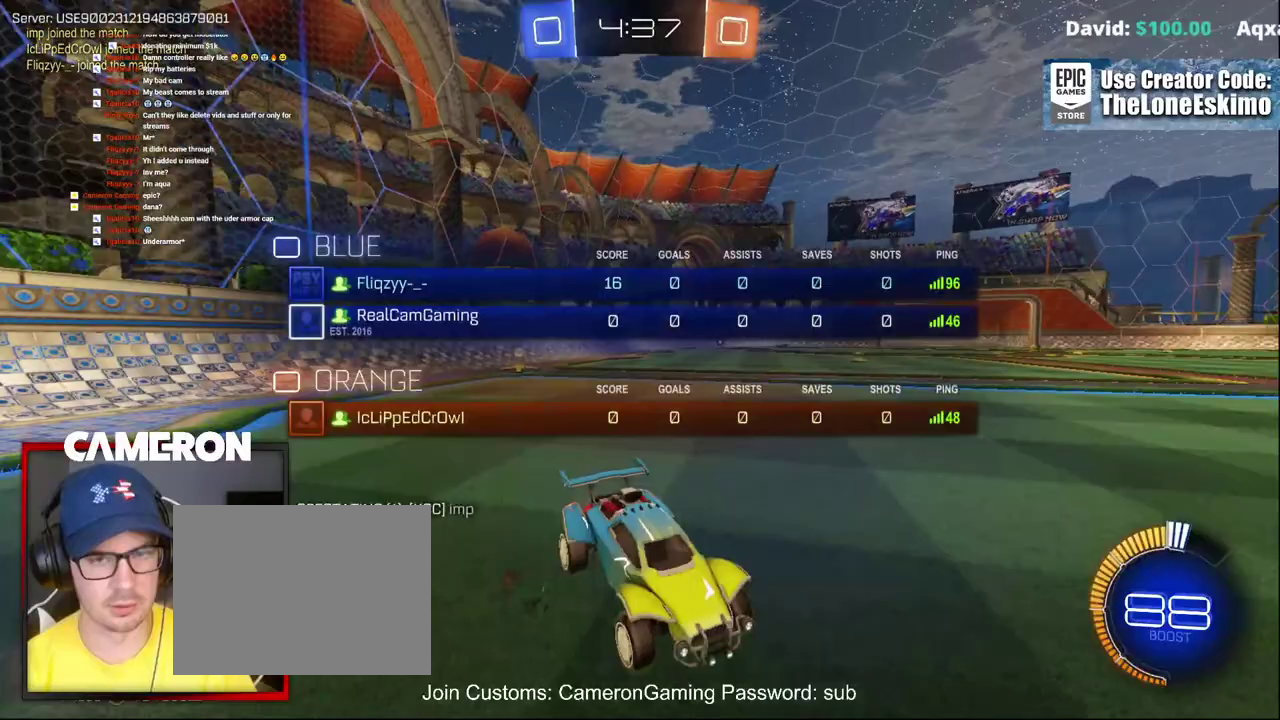
{"buttons": ["R2"], "left_stick": "left", "right_stick": "center", "events": [[217, "left_stick", "left"]]}
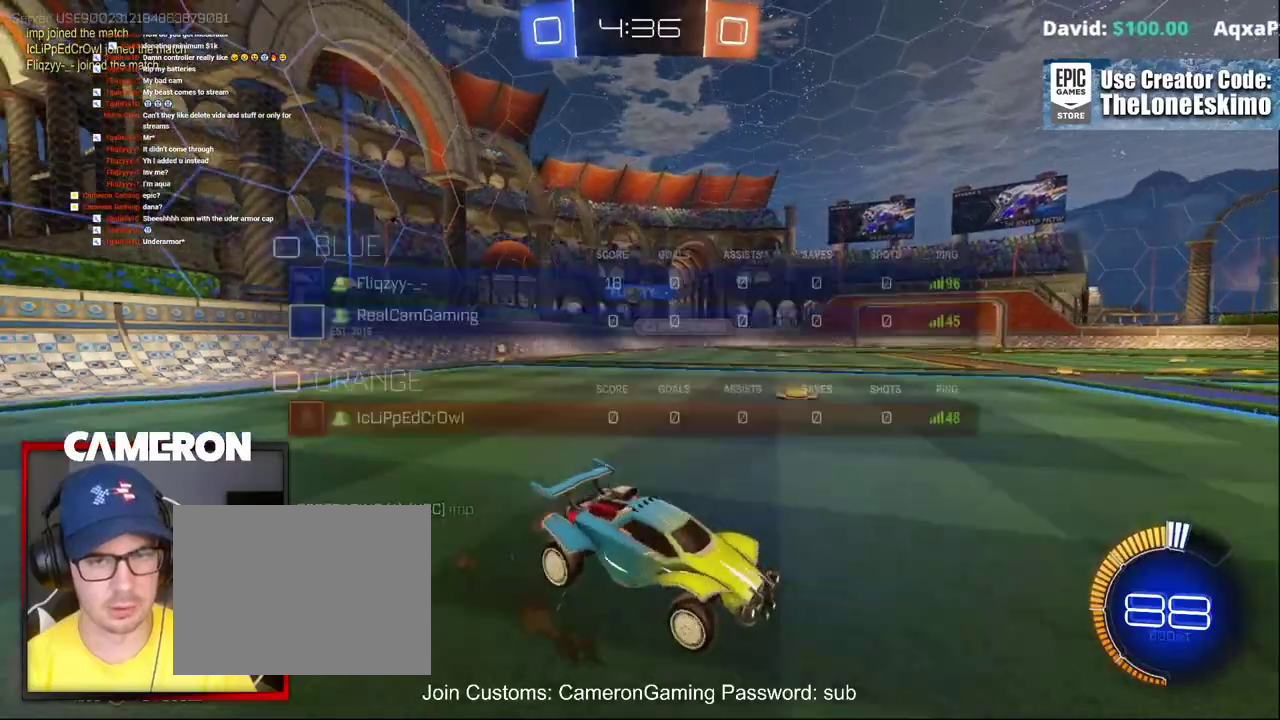
{"buttons": ["X", "R2"], "left_stick": "up-left", "right_stick": "center"}
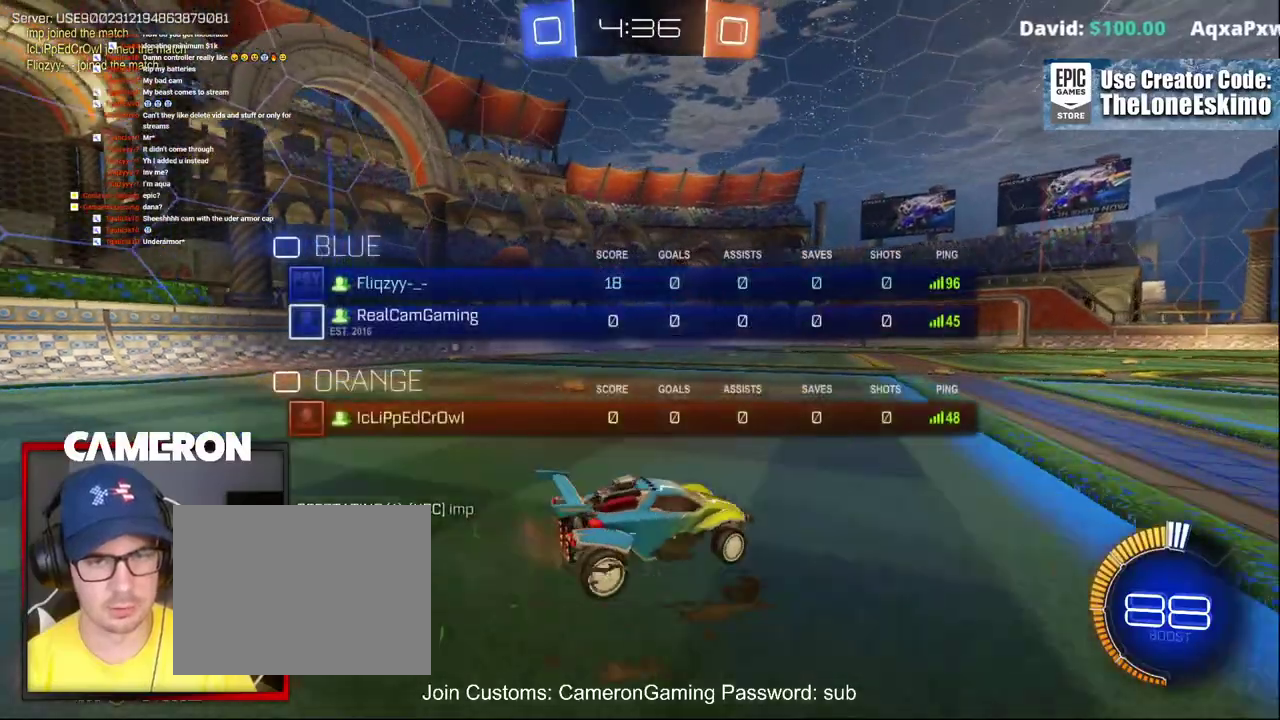
{"buttons": ["START"], "left_stick": "center", "right_stick": "center"}